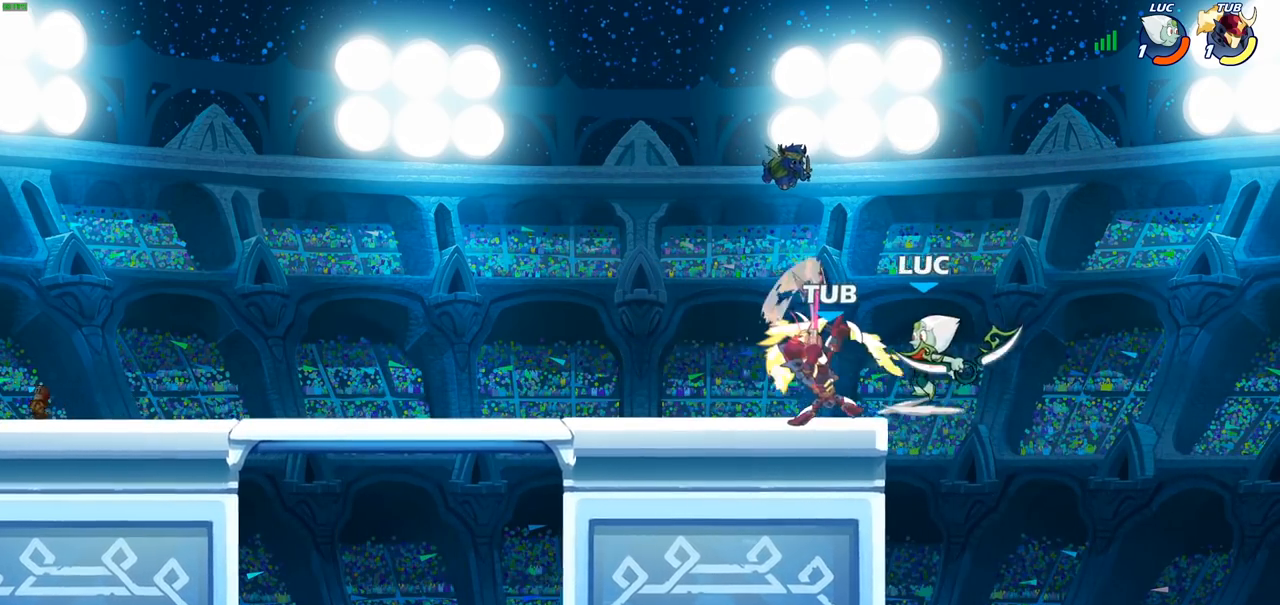
Gameplay with a controller (PlayStation layout); each line is a JSON object with the inputs held at the frame after it. "events" lists button and stick changes between this image and that frame as [ms after this image, input, new state], when the widget could be followed in between.
{"buttons": [], "left_stick": "center", "right_stick": "center", "events": [[17, "SQUARE", "up"], [133, "left_stick", "center"]]}
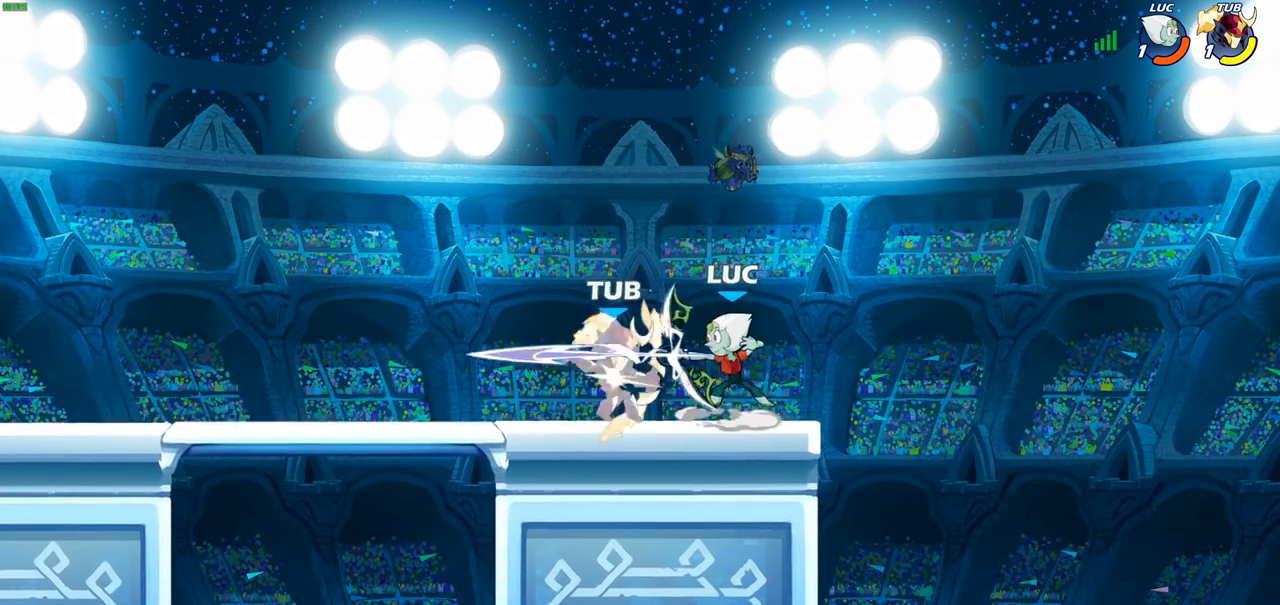
{"buttons": ["SQUARE"], "left_stick": "center", "right_stick": "center", "events": [[100, "left_stick", "down"], [167, "SQUARE", "down"], [250, "SQUARE", "up"], [300, "left_stick", "center"], [333, "SQUARE", "down"], [433, "SQUARE", "up"], [483, "SQUARE", "down"]]}
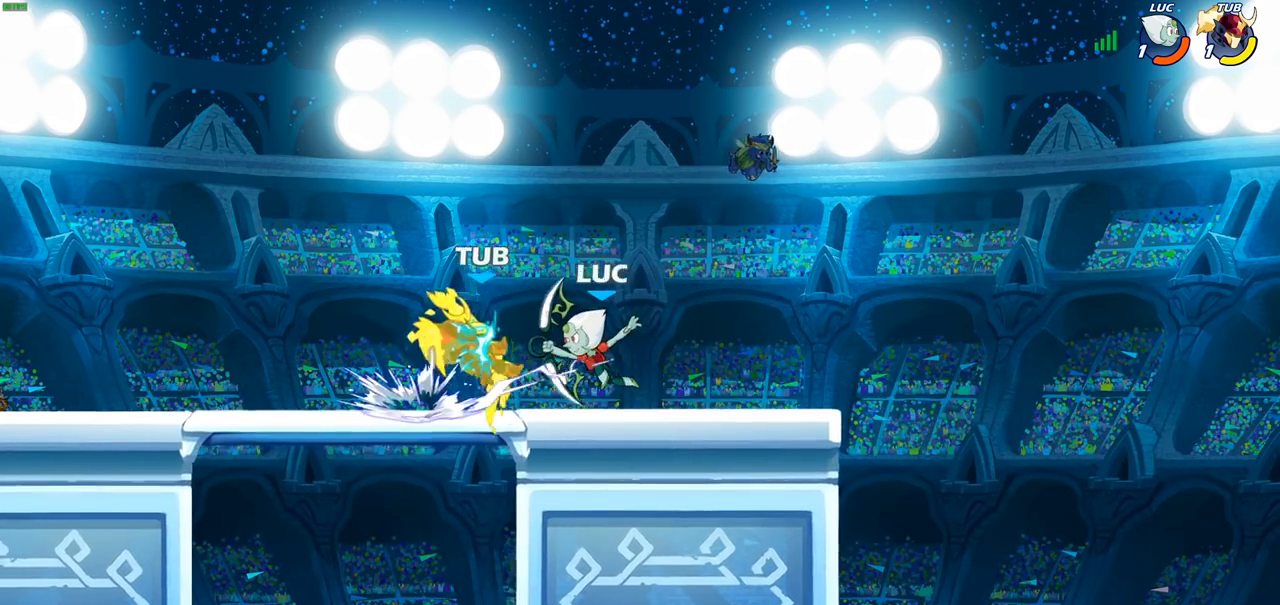
{"buttons": ["CROSS"], "left_stick": "center", "right_stick": "center", "events": [[83, "SQUARE", "up"], [133, "SQUARE", "down"], [217, "SQUARE", "up"], [500, "CROSS", "down"]]}
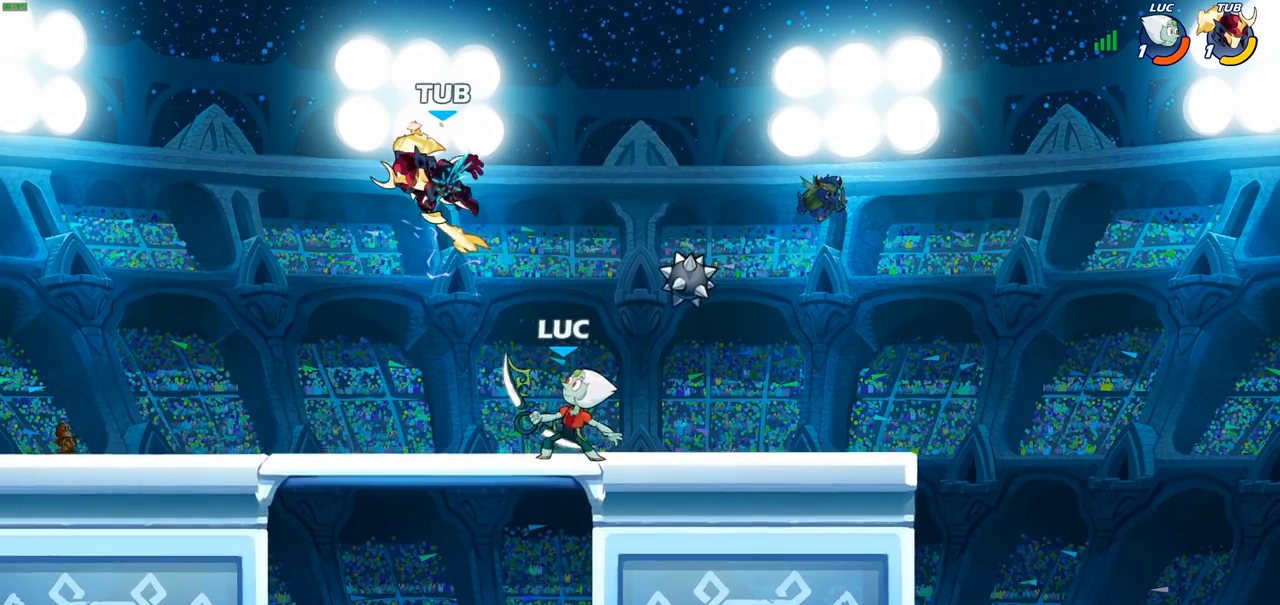
{"buttons": [], "left_stick": "center", "right_stick": "center", "events": [[17, "left_stick", "up-left"], [100, "CIRCLE", "down"], [100, "CROSS", "up"], [100, "left_stick", "center"], [217, "CIRCLE", "up"]]}
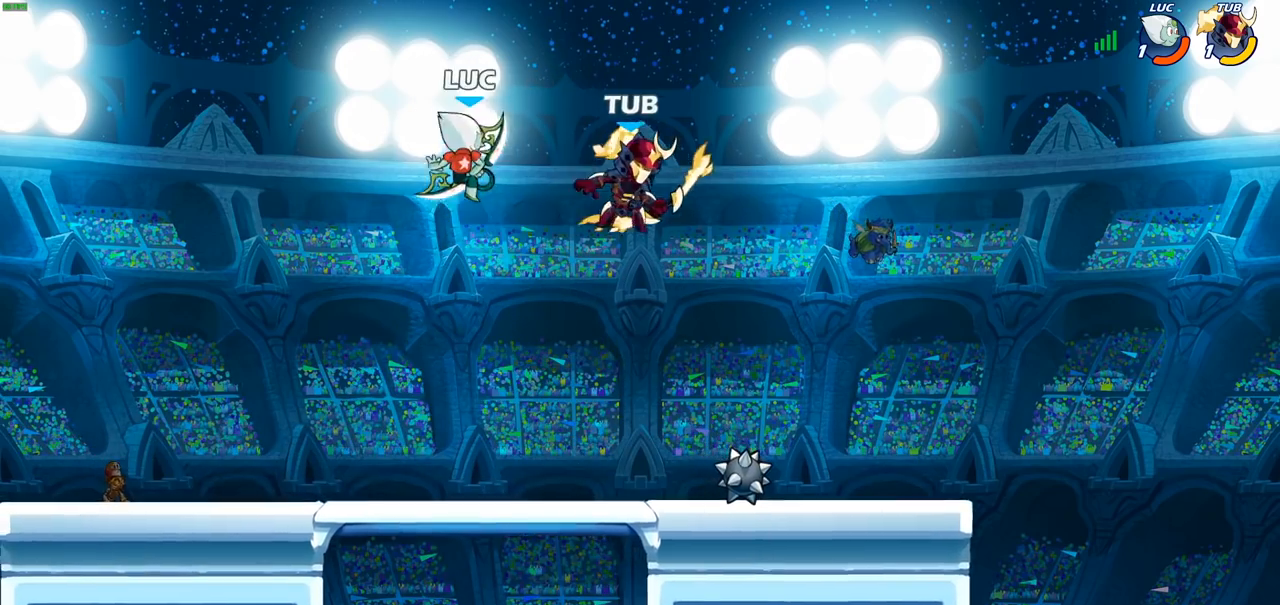
{"buttons": [], "left_stick": "down-right", "right_stick": "center", "events": [[67, "left_stick", "up-left"], [167, "CROSS", "down"], [283, "CROSS", "up"], [350, "left_stick", "up-right"], [450, "left_stick", "down-right"]]}
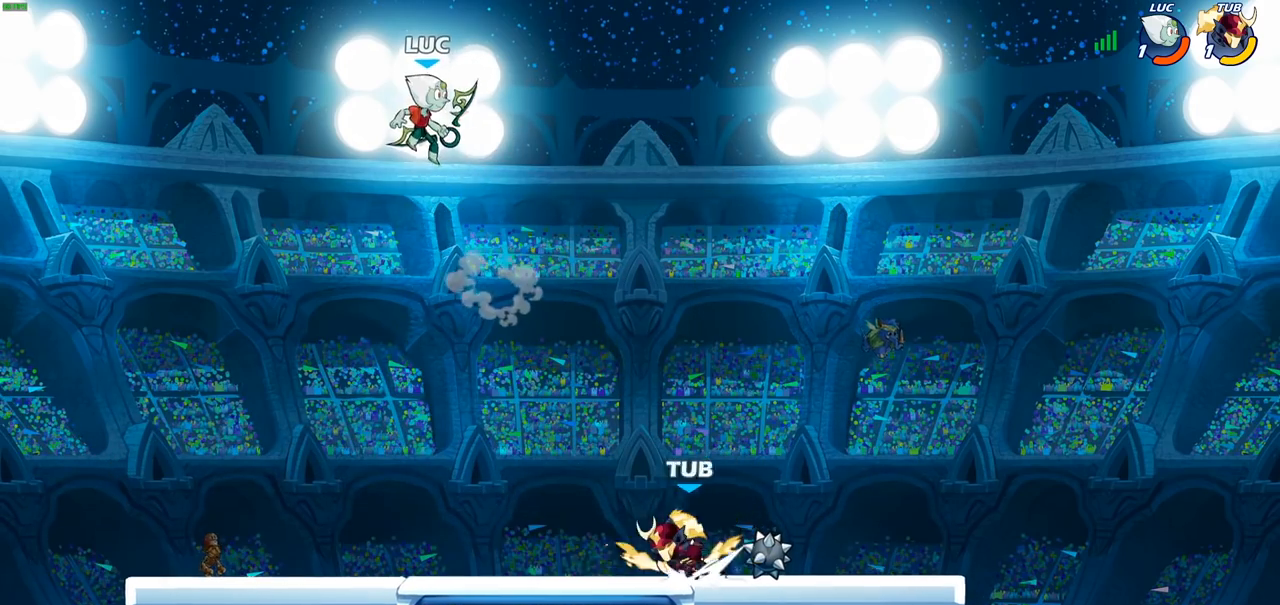
{"buttons": ["CIRCLE"], "left_stick": "down-left", "right_stick": "center", "events": [[167, "CIRCLE", "down"], [167, "left_stick", "down-left"]]}
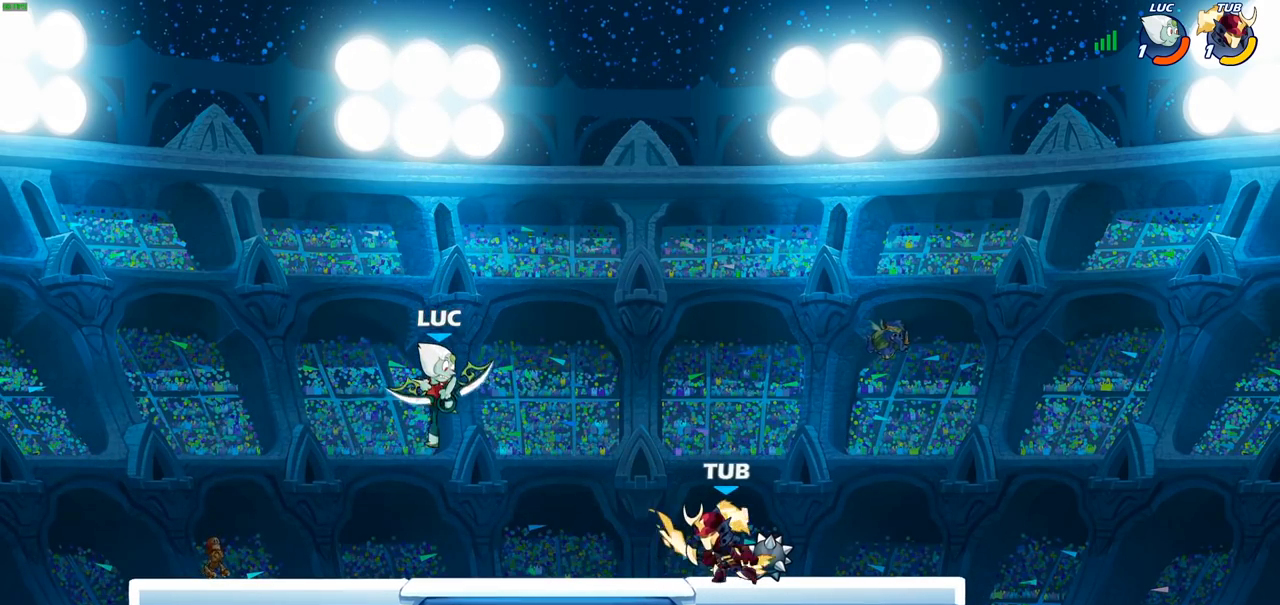
{"buttons": [], "left_stick": "up-left", "right_stick": "center", "events": [[367, "CIRCLE", "up"], [383, "left_stick", "up-left"]]}
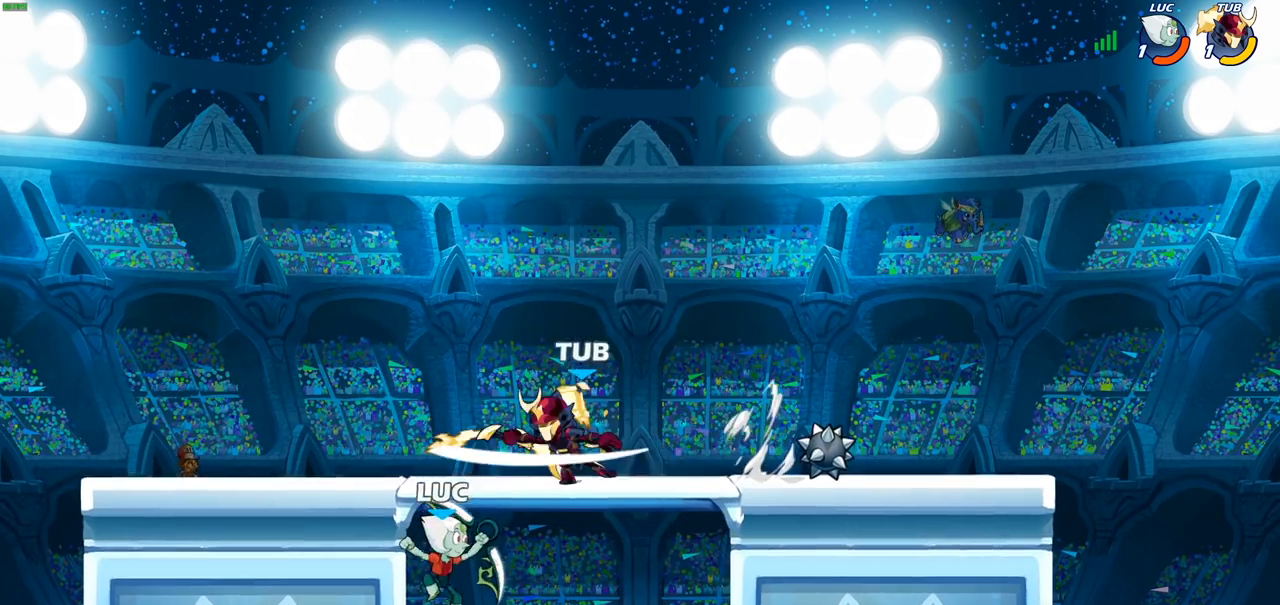
{"buttons": [], "left_stick": "up-right", "right_stick": "center", "events": [[417, "CROSS", "down"], [433, "left_stick", "up-right"], [500, "CROSS", "up"]]}
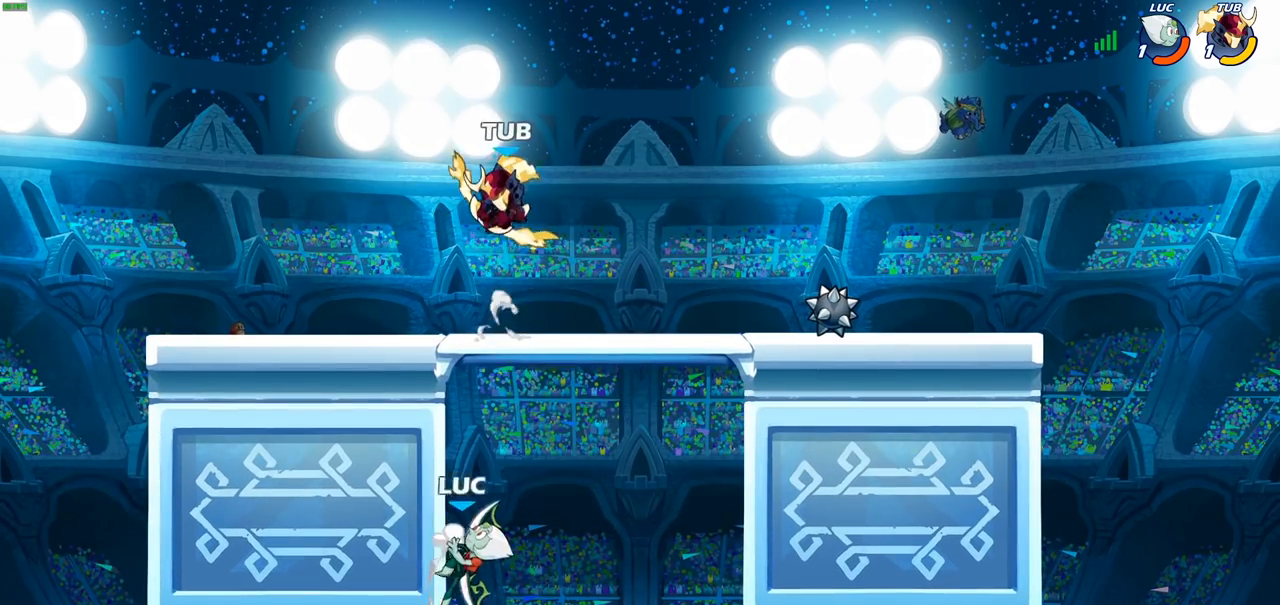
{"buttons": [], "left_stick": "right", "right_stick": "center", "events": [[100, "left_stick", "right"]]}
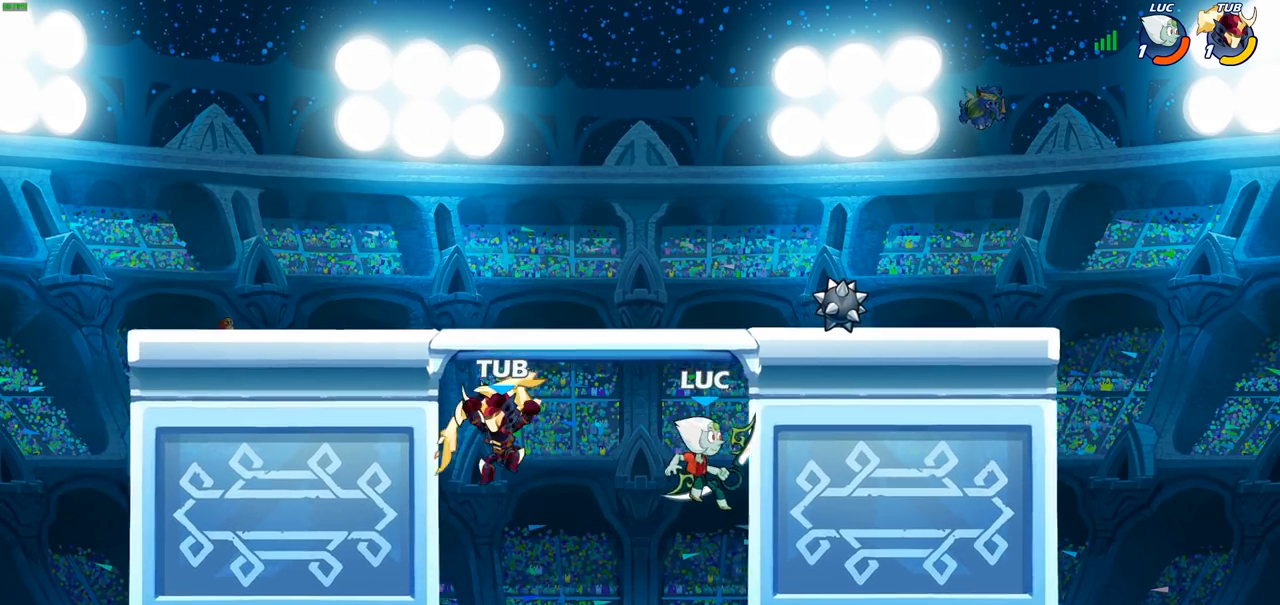
{"buttons": [], "left_stick": "up-left", "right_stick": "center", "events": [[33, "left_stick", "up-left"], [150, "SQUARE", "down"], [250, "SQUARE", "up"]]}
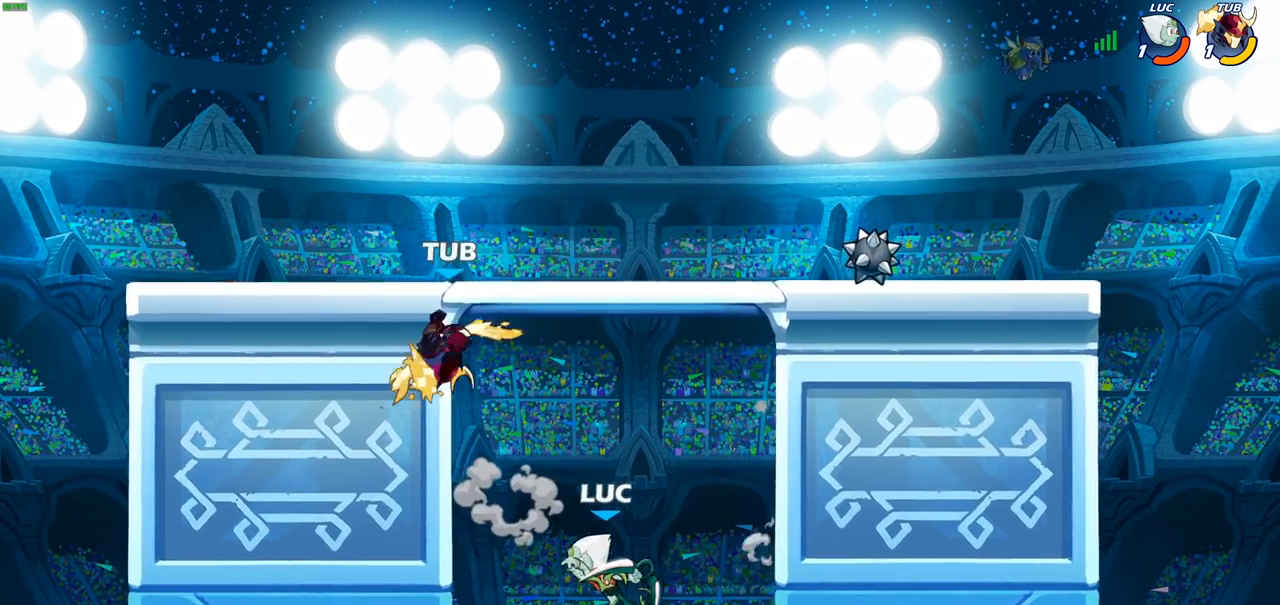
{"buttons": ["CROSS"], "left_stick": "up-right", "right_stick": "center", "events": [[67, "left_stick", "center"], [133, "left_stick", "right"], [350, "left_stick", "up-right"], [383, "CROSS", "down"]]}
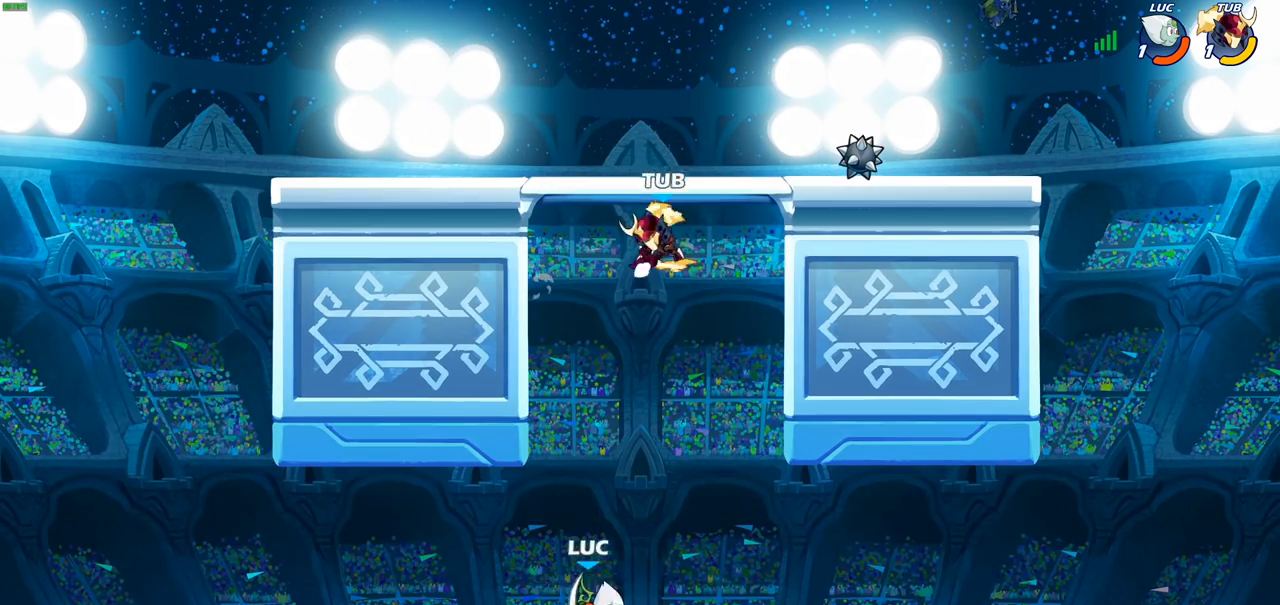
{"buttons": ["R2"], "left_stick": "up-right", "right_stick": "center", "events": [[50, "CROSS", "up"], [167, "R2", "down"]]}
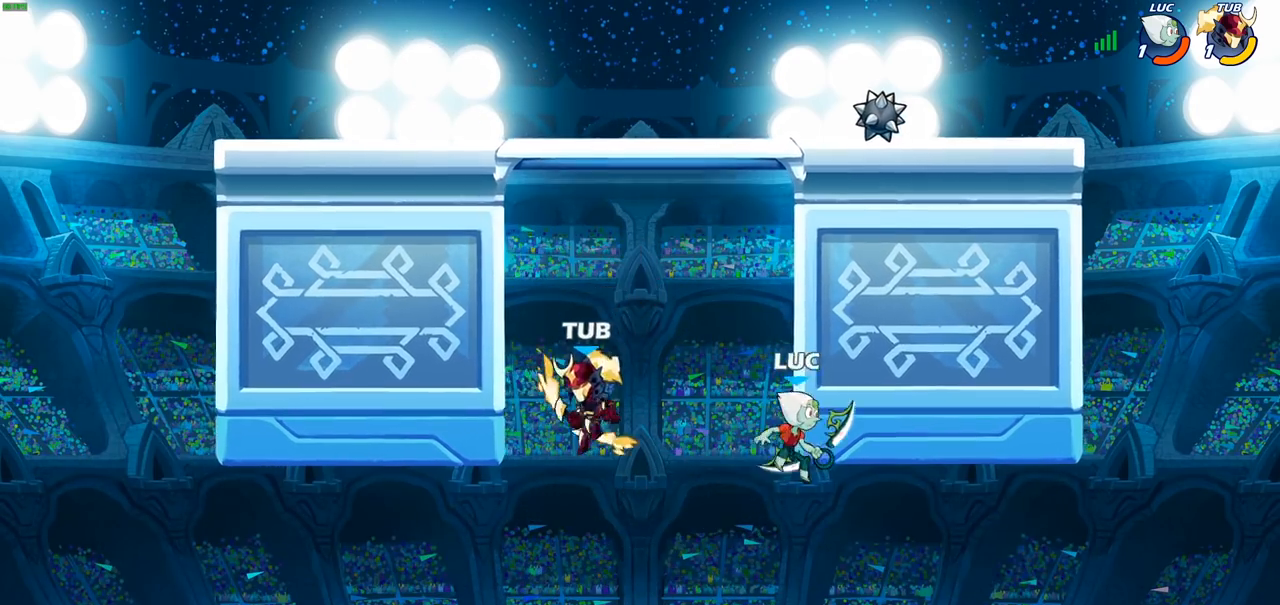
{"buttons": ["CIRCLE"], "left_stick": "up-right", "right_stick": "center", "events": [[50, "R2", "up"], [83, "left_stick", "up-left"], [167, "left_stick", "down-left"], [350, "left_stick", "up-left"], [383, "CROSS", "down"], [417, "left_stick", "up-right"], [467, "CROSS", "up"], [500, "CIRCLE", "down"]]}
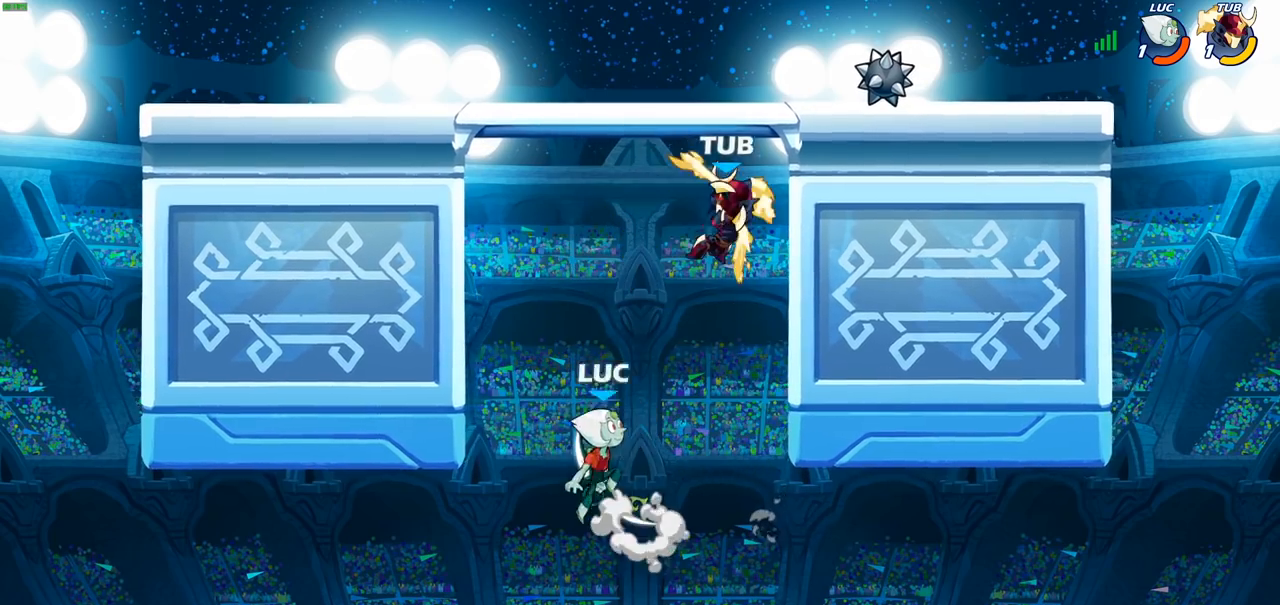
{"buttons": [], "left_stick": "right", "right_stick": "center", "events": [[83, "left_stick", "center"], [100, "CIRCLE", "up"], [333, "left_stick", "right"]]}
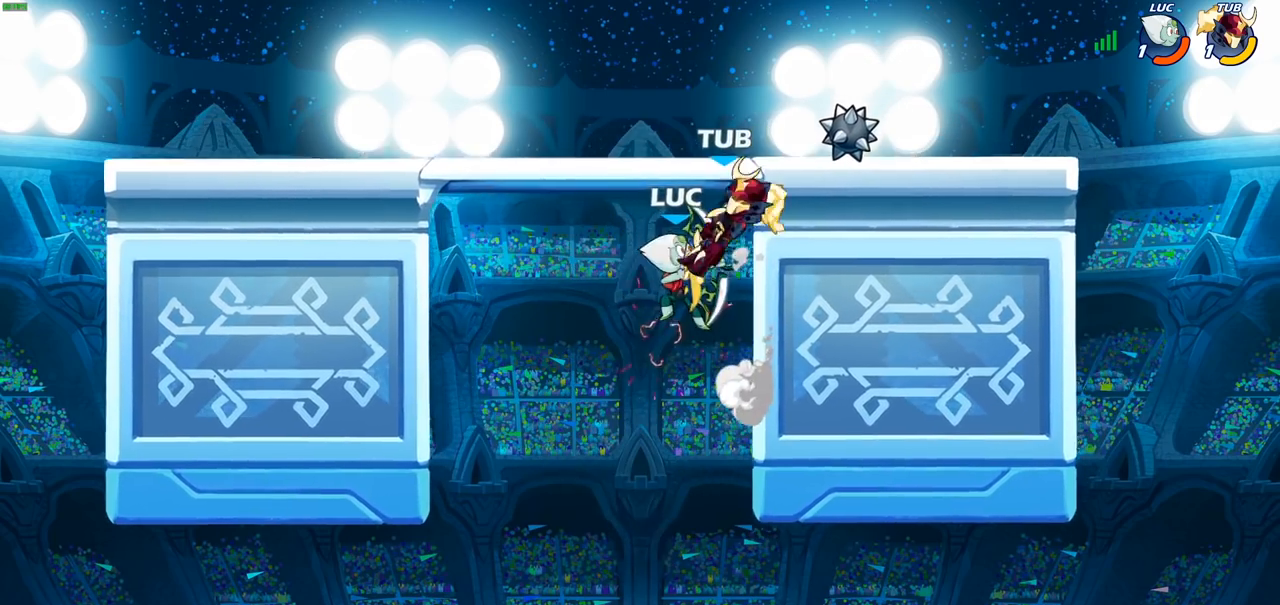
{"buttons": ["R2"], "left_stick": "right", "right_stick": "center", "events": [[367, "R2", "down"]]}
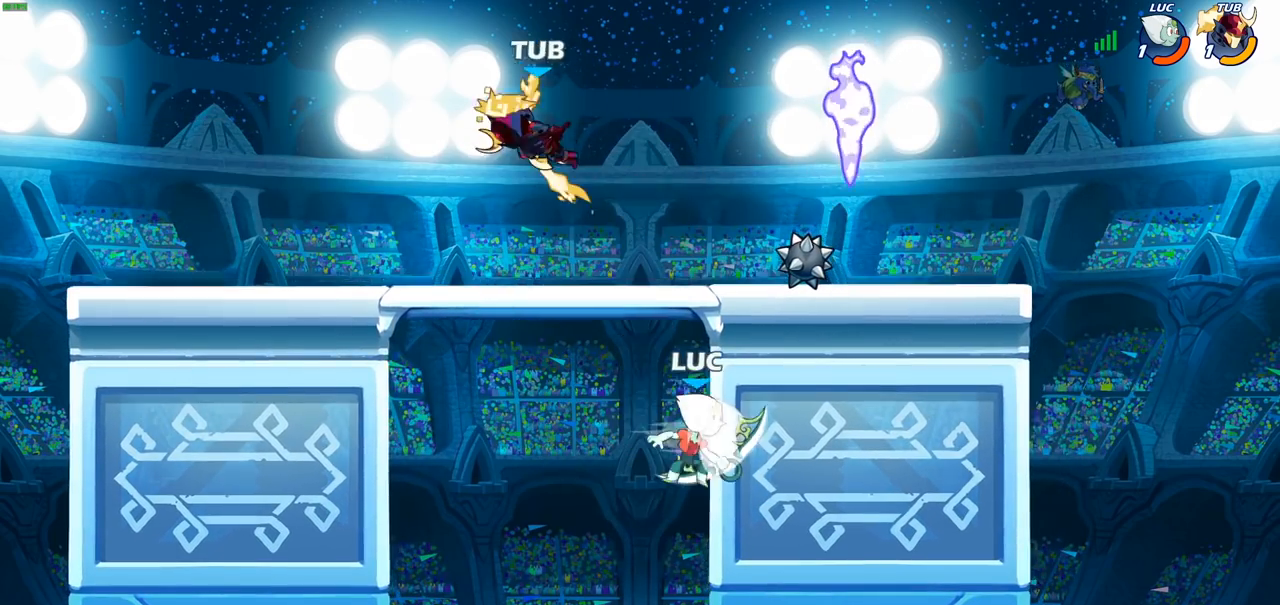
{"buttons": [], "left_stick": "center", "right_stick": "center", "events": [[100, "R2", "up"], [167, "CROSS", "down"], [167, "left_stick", "up-left"], [233, "CIRCLE", "down"], [250, "CROSS", "up"], [333, "CIRCLE", "up"], [400, "left_stick", "center"]]}
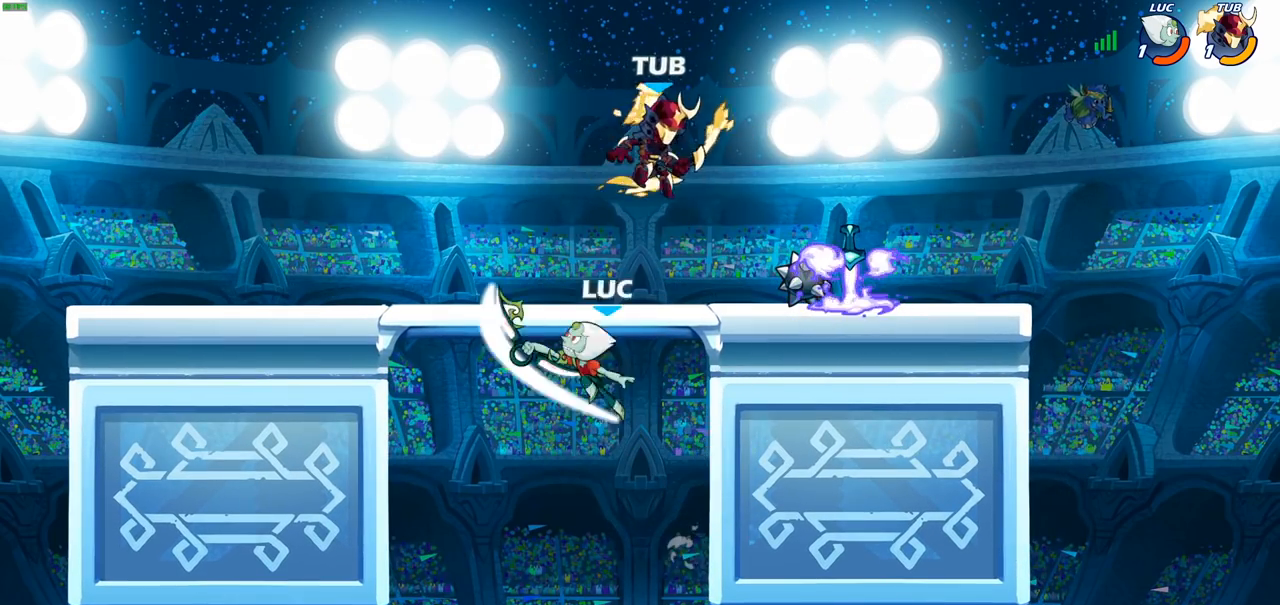
{"buttons": ["CROSS"], "left_stick": "up-right", "right_stick": "center", "events": [[183, "left_stick", "up-left"], [350, "CROSS", "down"], [433, "left_stick", "up-right"]]}
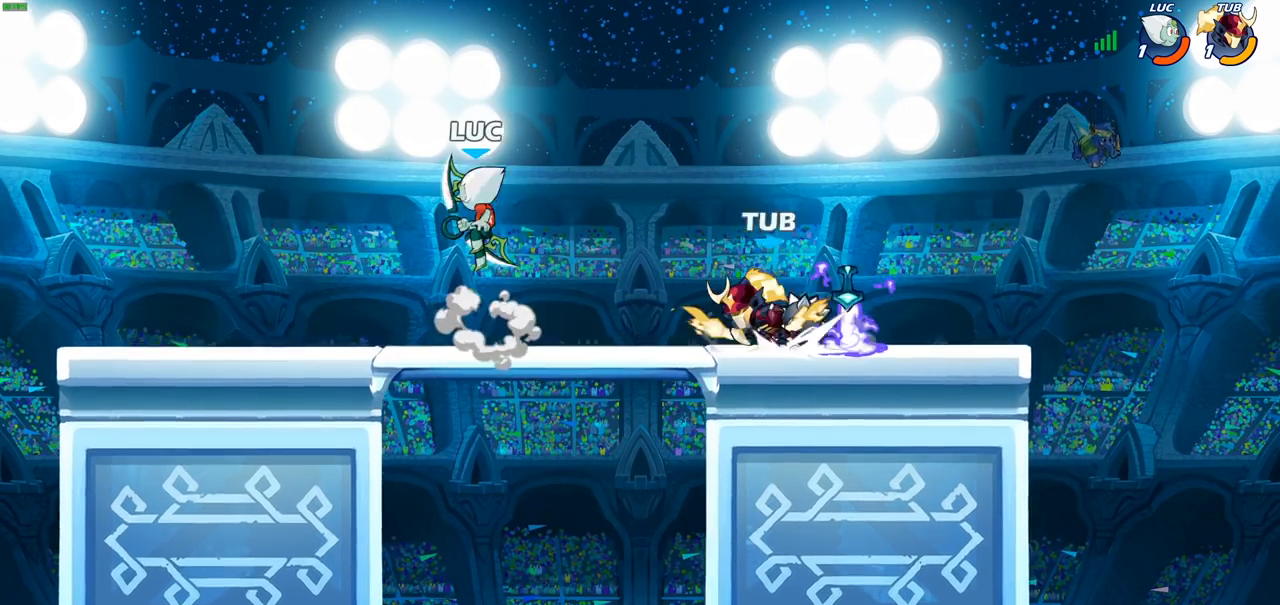
{"buttons": [], "left_stick": "center", "right_stick": "center", "events": [[50, "CROSS", "up"], [233, "left_stick", "down-left"], [350, "SQUARE", "down"], [400, "left_stick", "right"], [417, "SQUARE", "up"], [450, "left_stick", "center"]]}
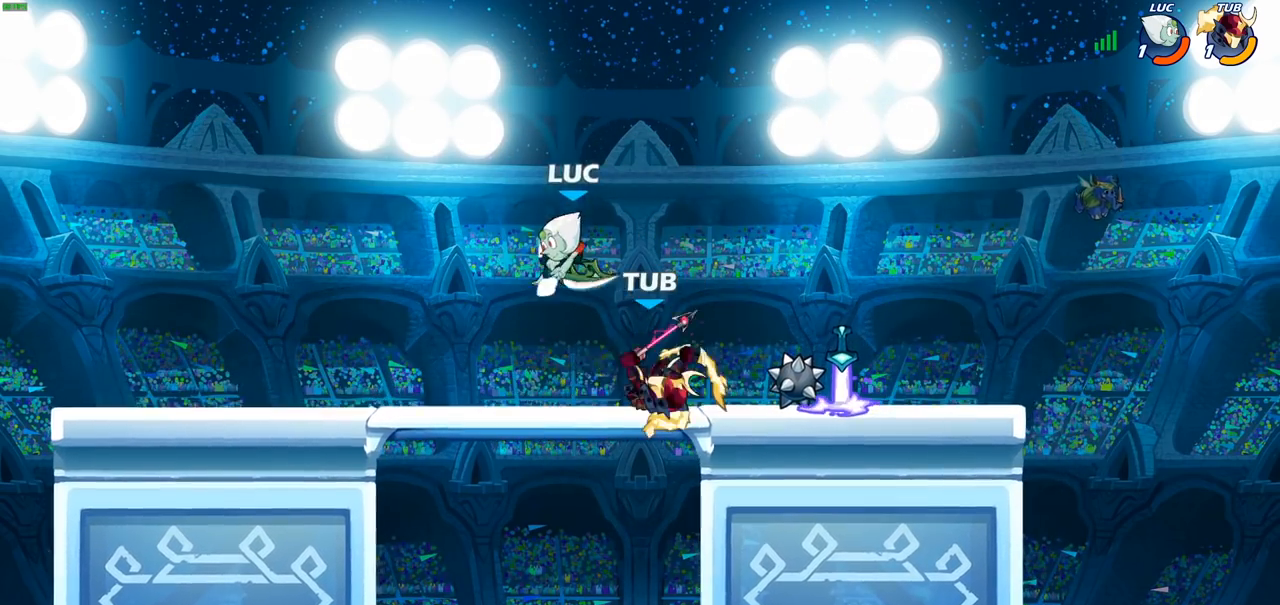
{"buttons": [], "left_stick": "up-right", "right_stick": "center", "events": [[267, "left_stick", "up"], [367, "left_stick", "up-right"]]}
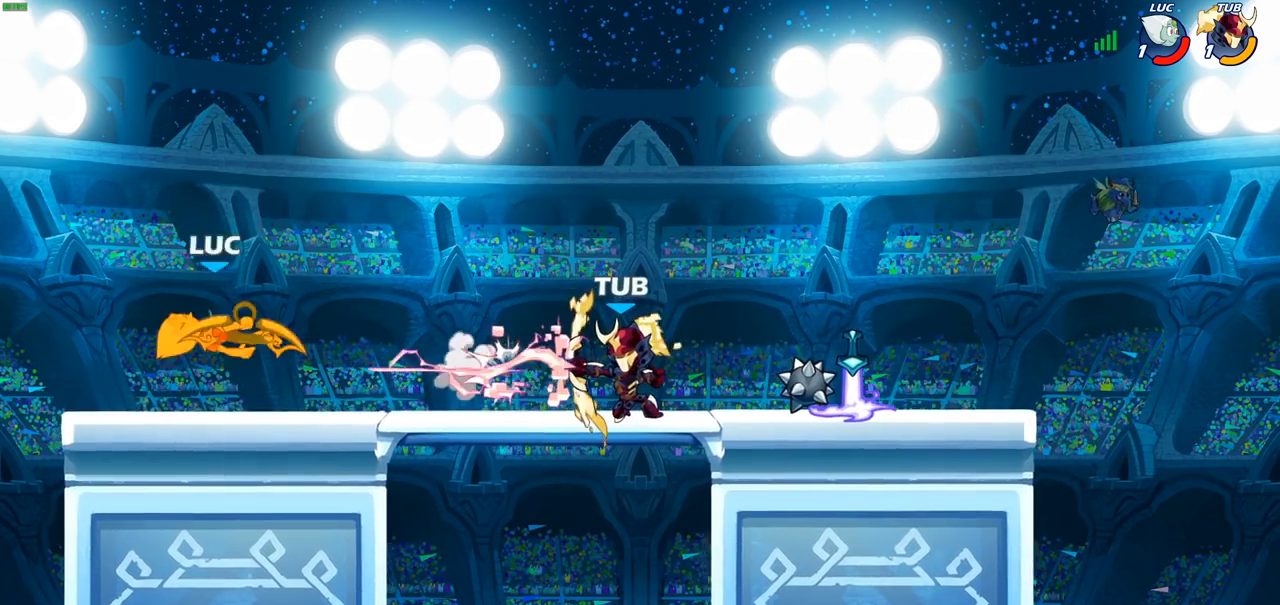
{"buttons": [], "left_stick": "right", "right_stick": "center", "events": [[183, "left_stick", "right"]]}
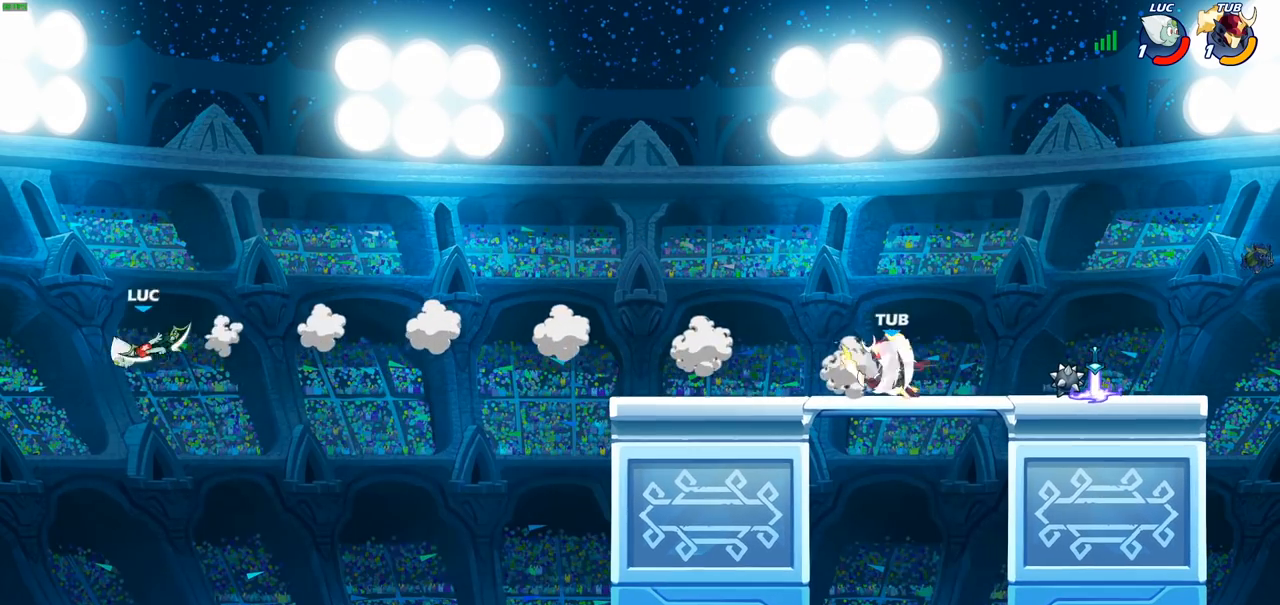
{"buttons": [], "left_stick": "center", "right_stick": "center", "events": [[350, "CIRCLE", "down"], [450, "CIRCLE", "up"], [500, "left_stick", "center"]]}
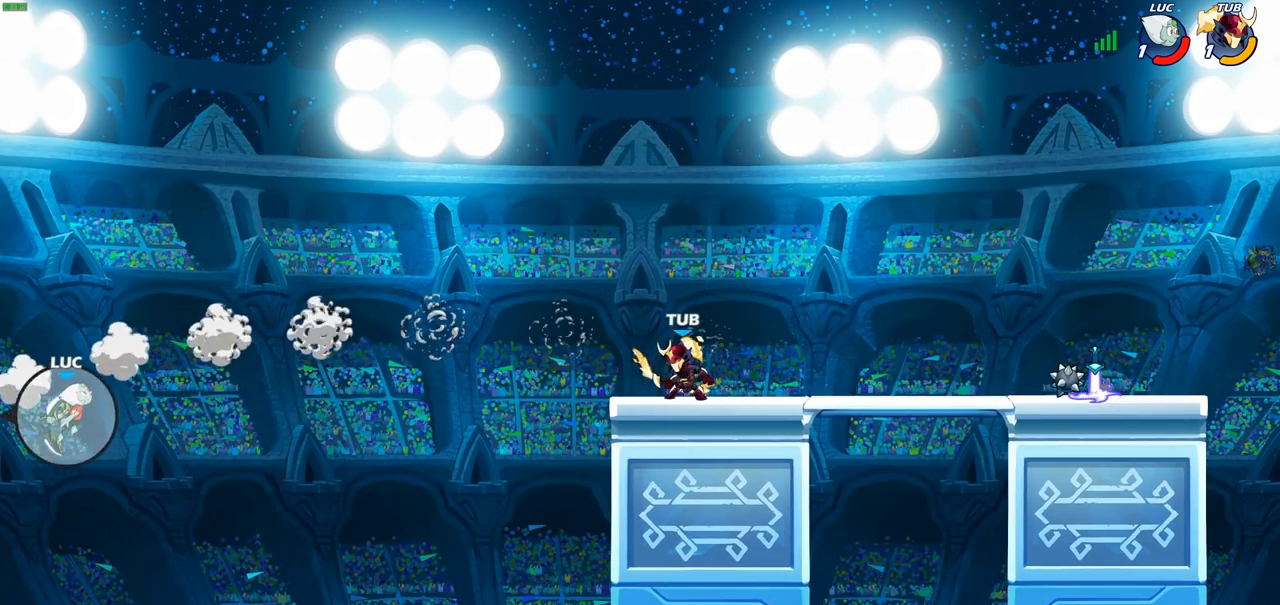
{"buttons": [], "left_stick": "right", "right_stick": "center", "events": [[267, "left_stick", "right"]]}
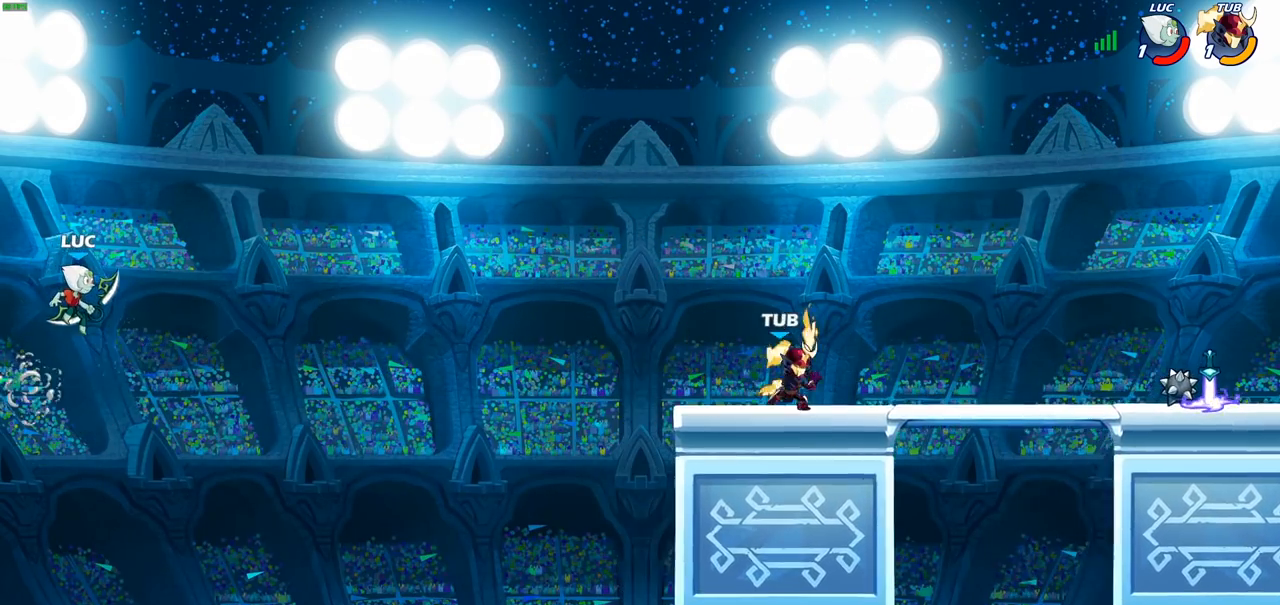
{"buttons": ["CROSS"], "left_stick": "right", "right_stick": "center", "events": [[100, "CROSS", "down"], [233, "CROSS", "up"], [433, "CROSS", "down"]]}
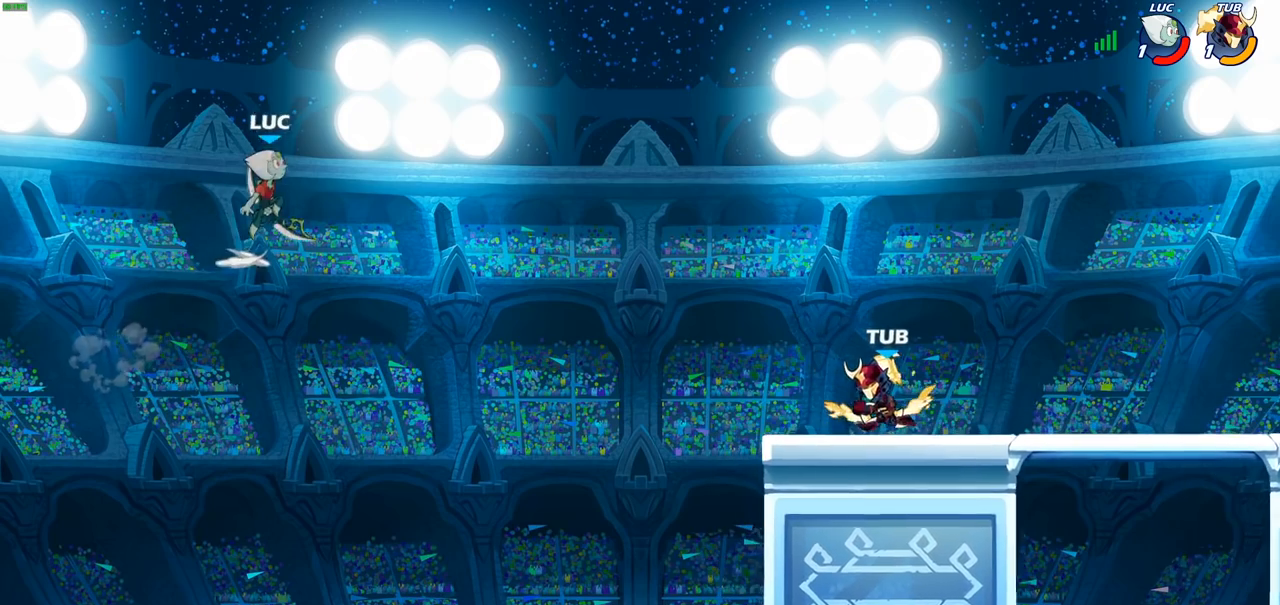
{"buttons": [], "left_stick": "down", "right_stick": "center", "events": [[183, "CROSS", "up"], [400, "left_stick", "down"]]}
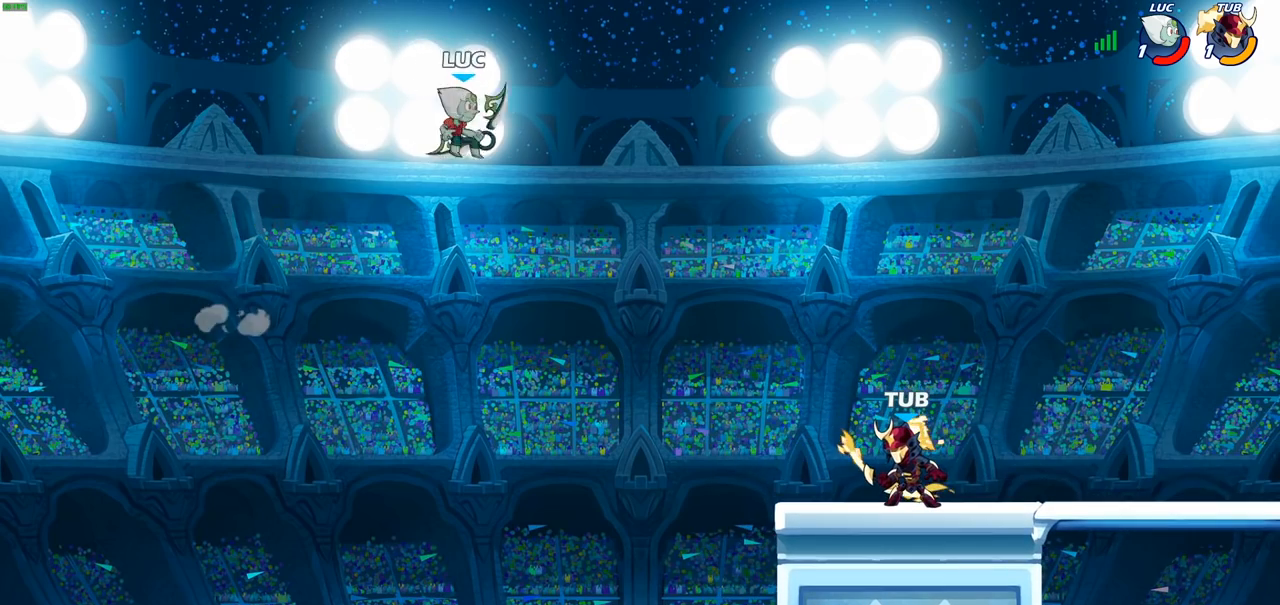
{"buttons": [], "left_stick": "right", "right_stick": "center", "events": [[133, "left_stick", "down-right"], [367, "left_stick", "right"]]}
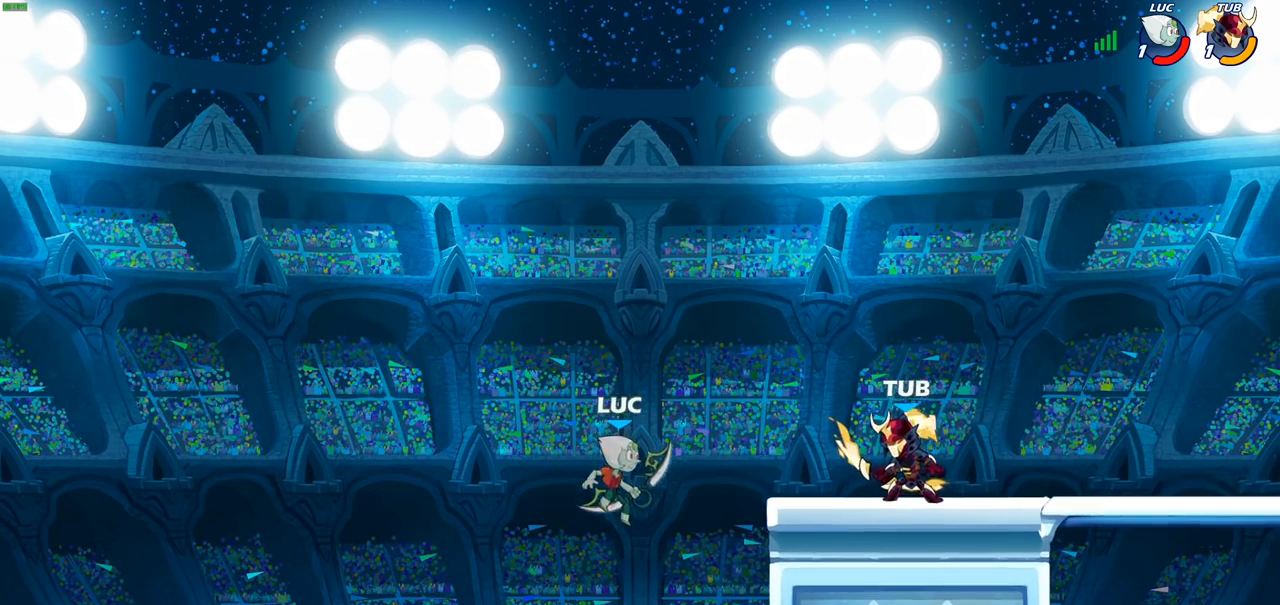
{"buttons": [], "left_stick": "down-left", "right_stick": "center", "events": [[133, "R2", "down"], [300, "R2", "up"], [300, "left_stick", "up-left"], [400, "left_stick", "down-left"]]}
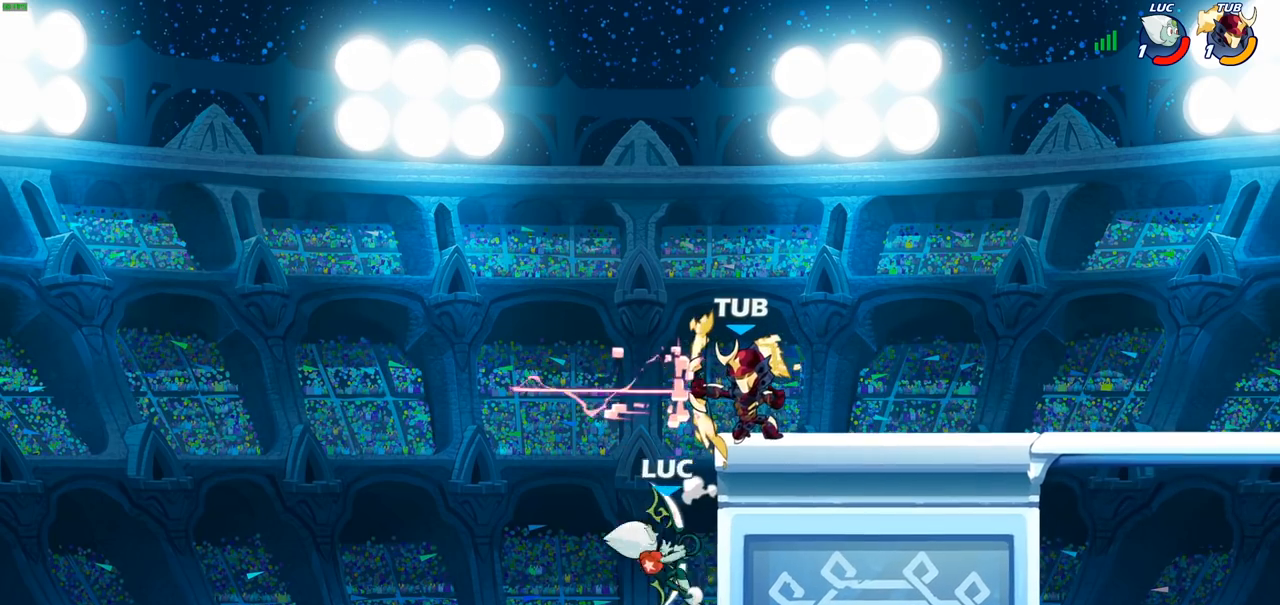
{"buttons": [], "left_stick": "center", "right_stick": "center", "events": [[17, "left_stick", "down-right"], [33, "CROSS", "down"], [117, "CIRCLE", "down"], [133, "CROSS", "up"], [133, "left_stick", "up-right"], [217, "CIRCLE", "up"], [383, "left_stick", "center"]]}
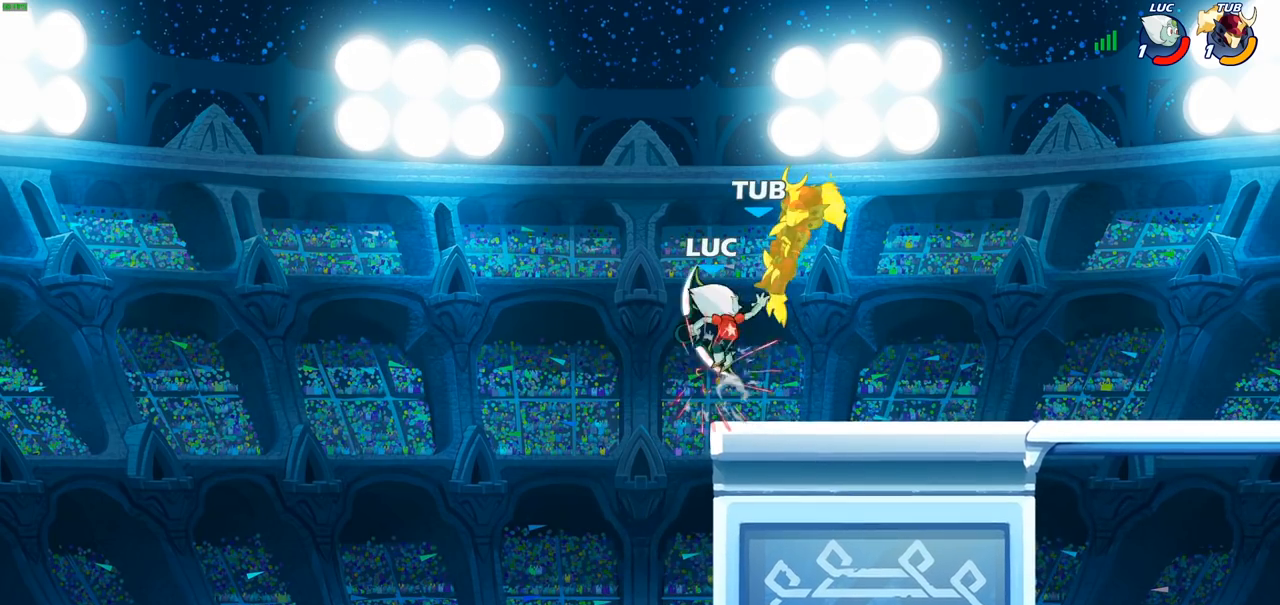
{"buttons": [], "left_stick": "right", "right_stick": "center", "events": [[250, "left_stick", "right"]]}